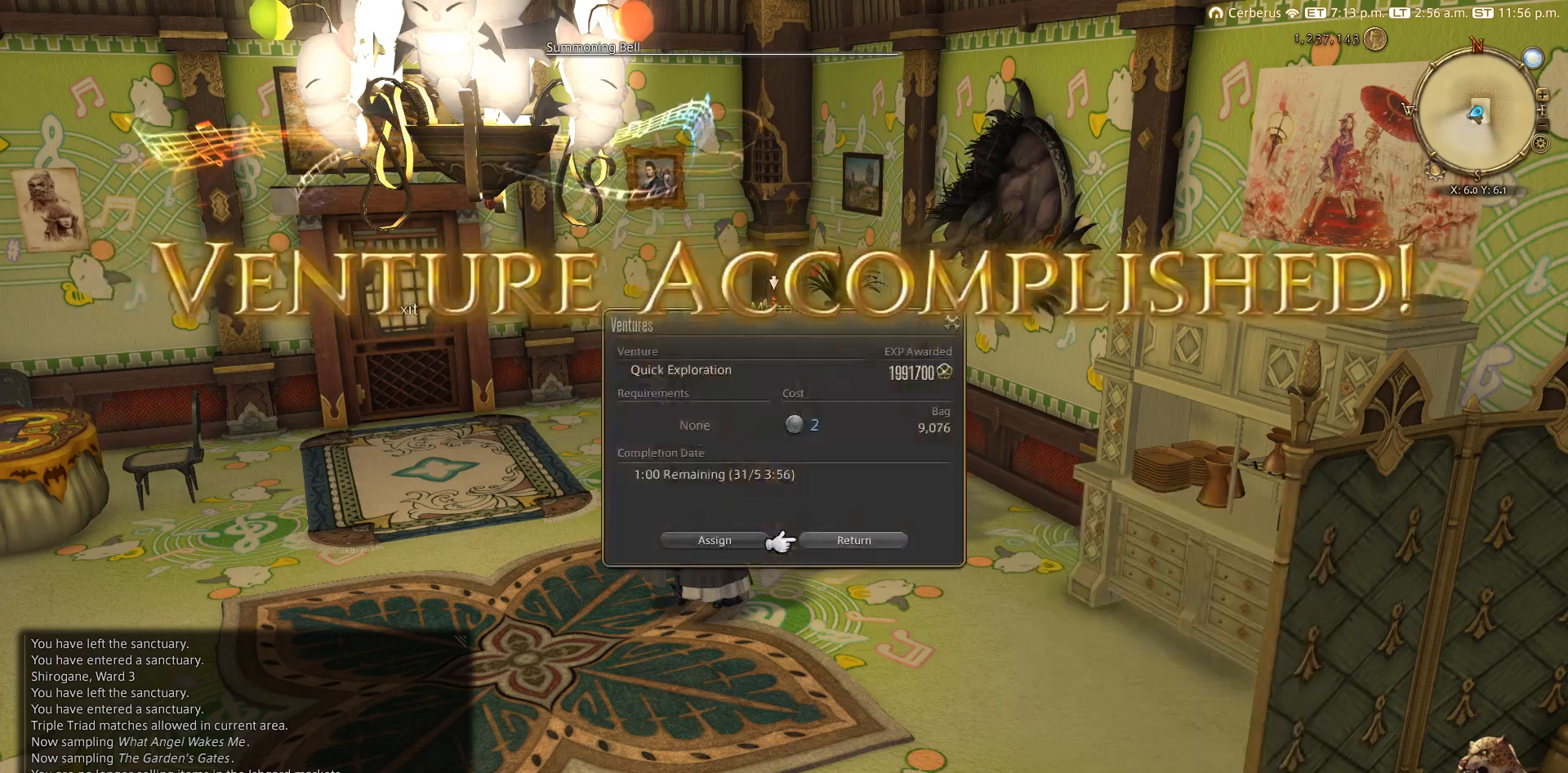
Gameplay with a controller (PlayStation layout); each line is a JSON object with the inputs held at the frame after it. "events" lists button and stick changes between this image and that frame as [ms after this image, input, new state], when the widget could be followed in between.
{"buttons": ["CROSS"], "left_stick": "center", "right_stick": "center", "events": [[17, "DPAD_LEFT", "down"], [133, "CROSS", "down"], [150, "DPAD_LEFT", "up"], [200, "CROSS", "up"], [333, "CROSS", "down"], [367, "CROSS", "up"], [467, "CROSS", "down"]]}
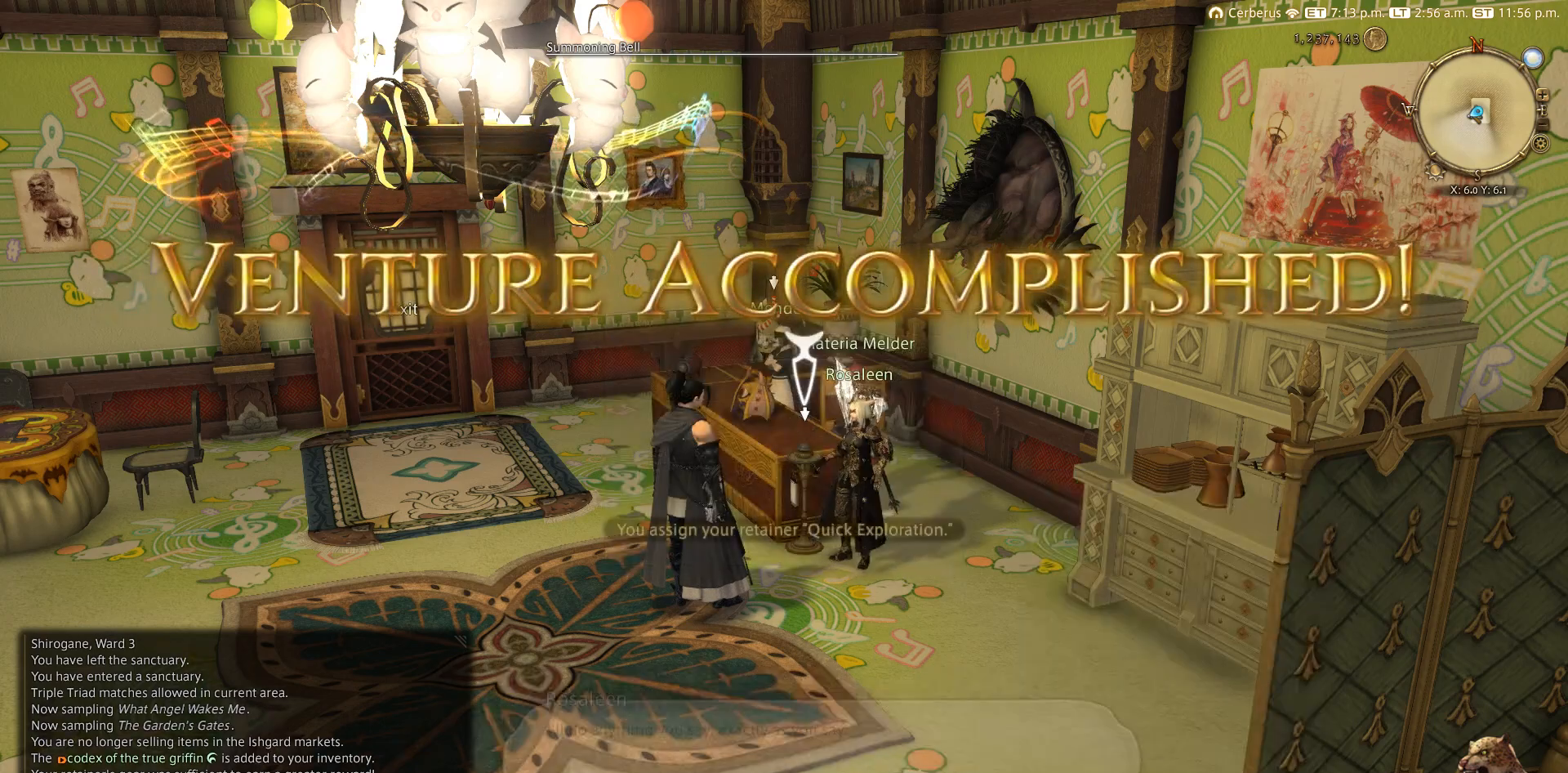
{"buttons": [], "left_stick": "center", "right_stick": "center", "events": [[67, "CROSS", "up"], [100, "CROSS", "down"], [250, "CROSS", "up"]]}
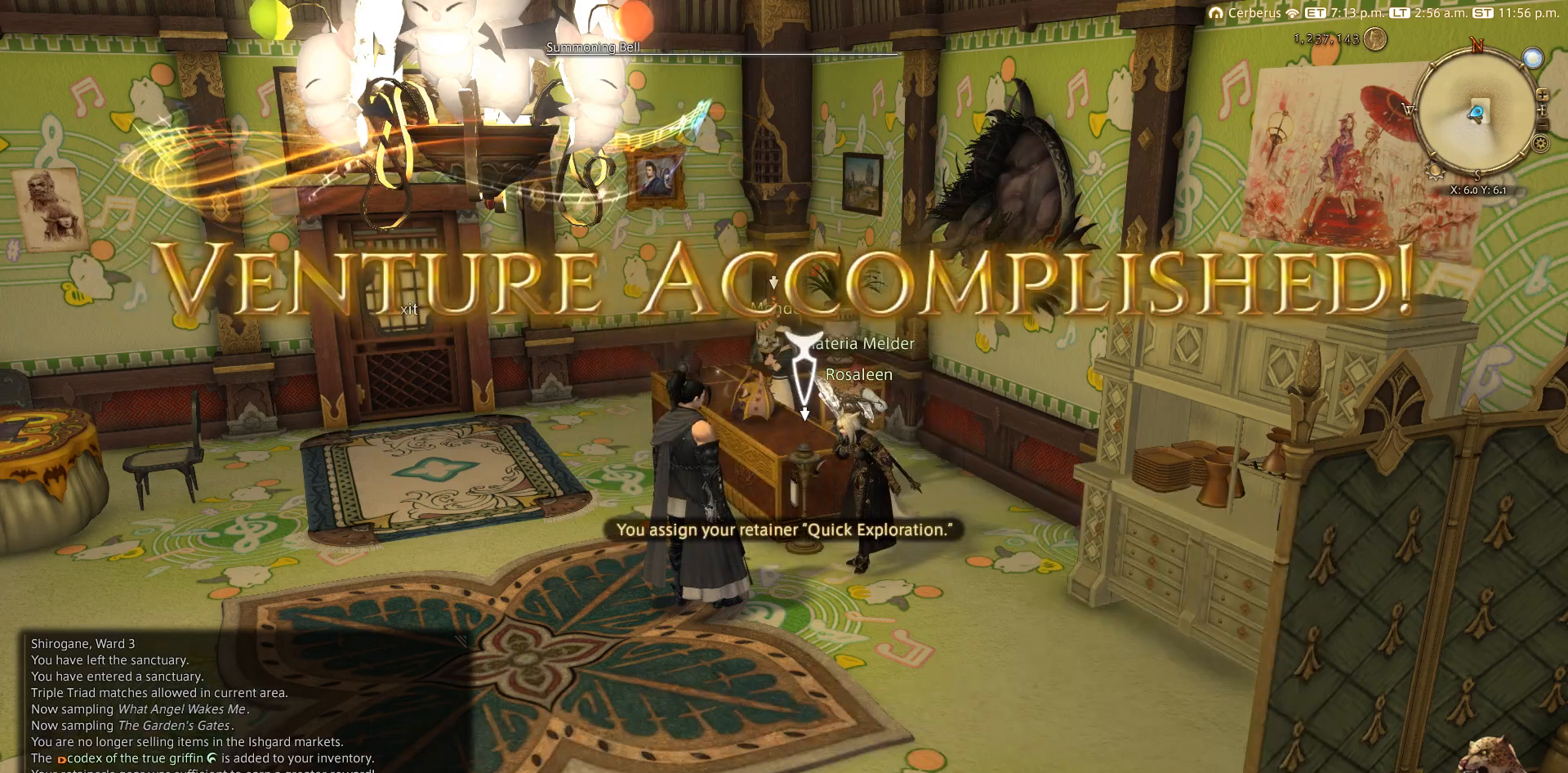
{"buttons": ["CROSS"], "left_stick": "center", "right_stick": "center", "events": [[67, "CIRCLE", "down"], [167, "CIRCLE", "up"], [450, "CROSS", "down"]]}
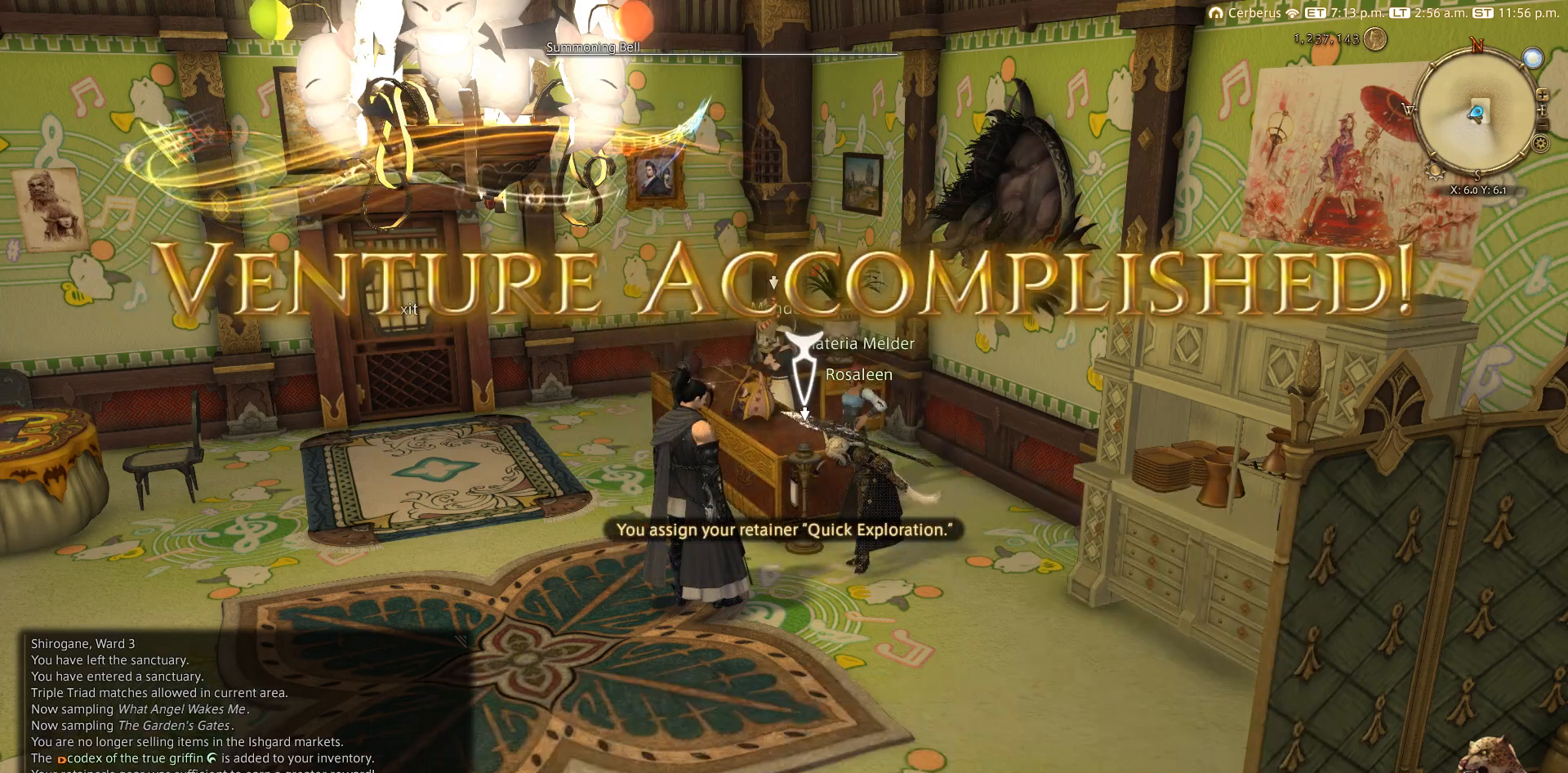
{"buttons": [], "left_stick": "center", "right_stick": "center", "events": [[350, "CROSS", "up"]]}
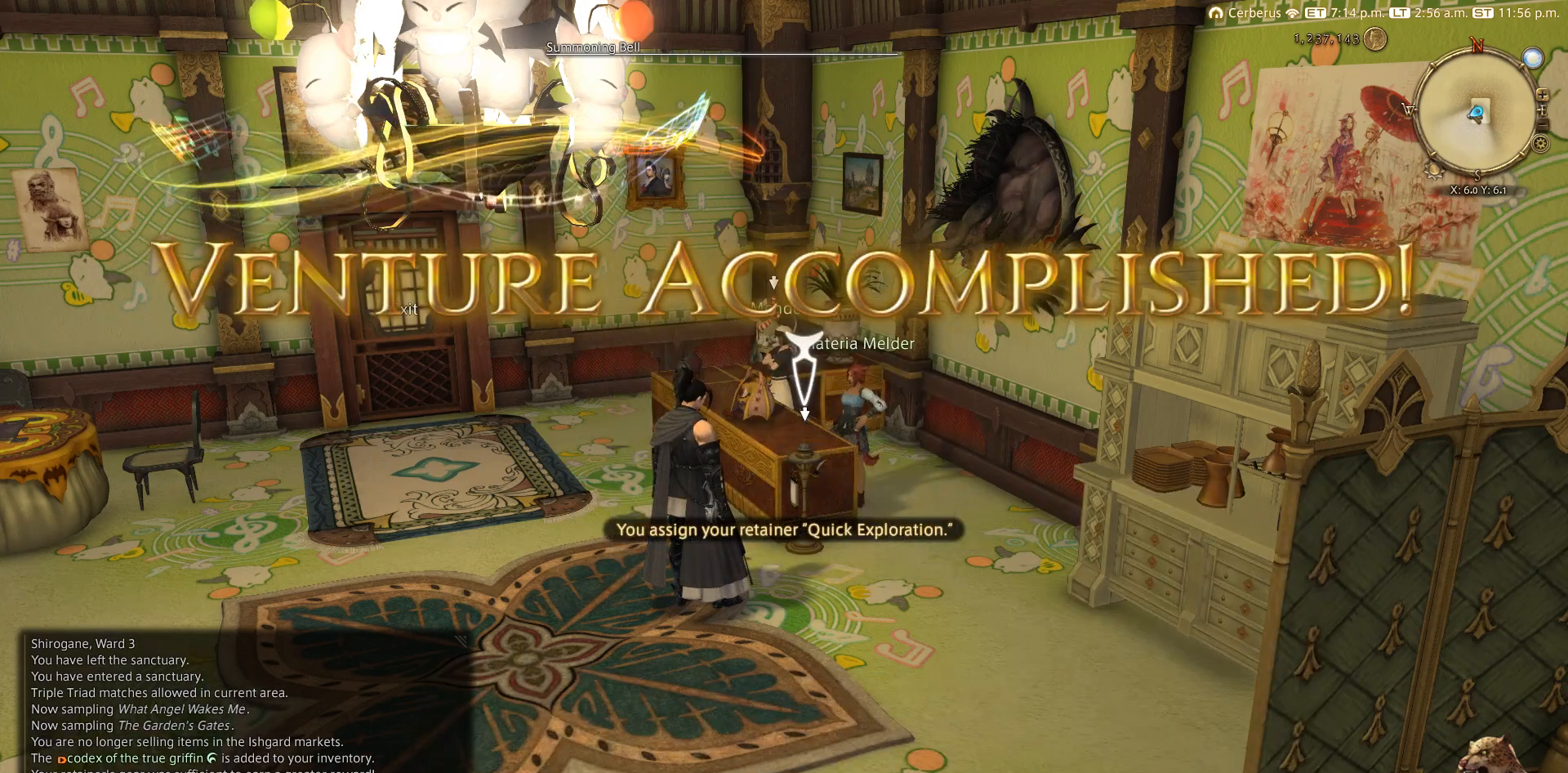
{"buttons": [], "left_stick": "center", "right_stick": "center", "events": [[383, "DPAD_DOWN", "down"], [433, "DPAD_DOWN", "up"]]}
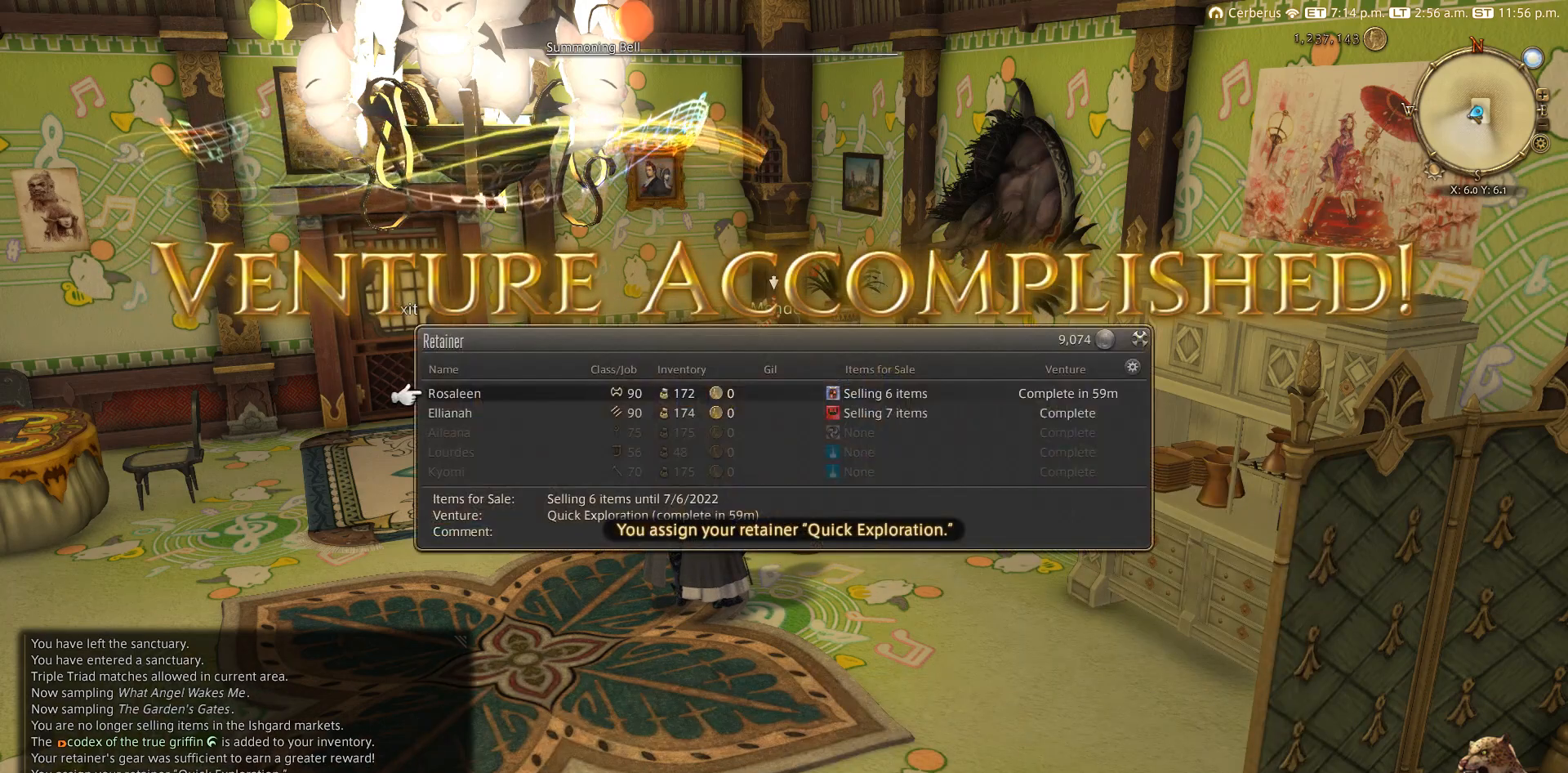
{"buttons": [], "left_stick": "center", "right_stick": "center", "events": [[200, "DPAD_DOWN", "down"], [300, "DPAD_DOWN", "up"]]}
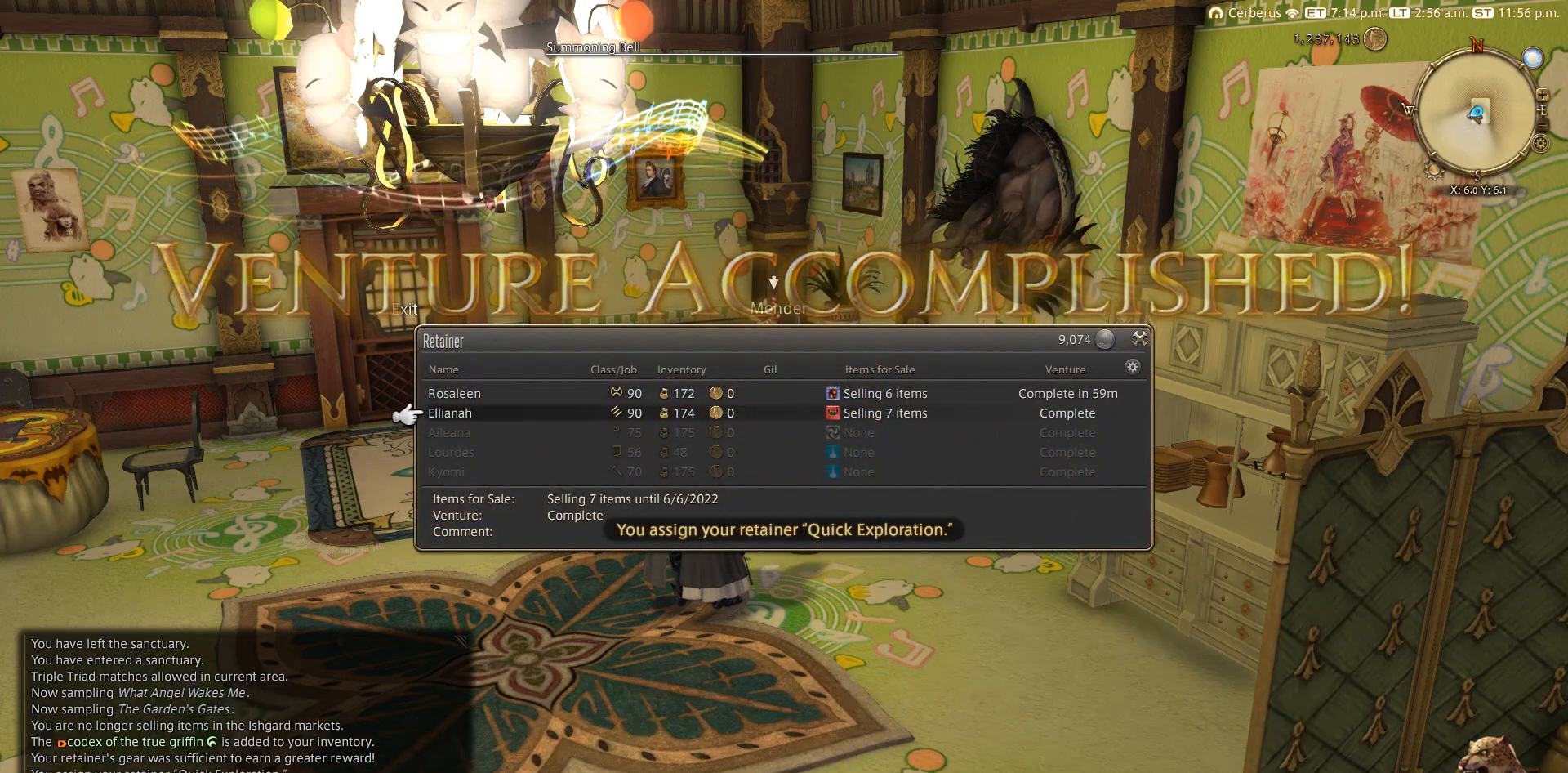
{"buttons": ["CROSS"], "left_stick": "center", "right_stick": "center", "events": [[67, "CROSS", "down"], [167, "CROSS", "up"], [233, "CROSS", "down"], [333, "CROSS", "up"], [450, "CROSS", "down"]]}
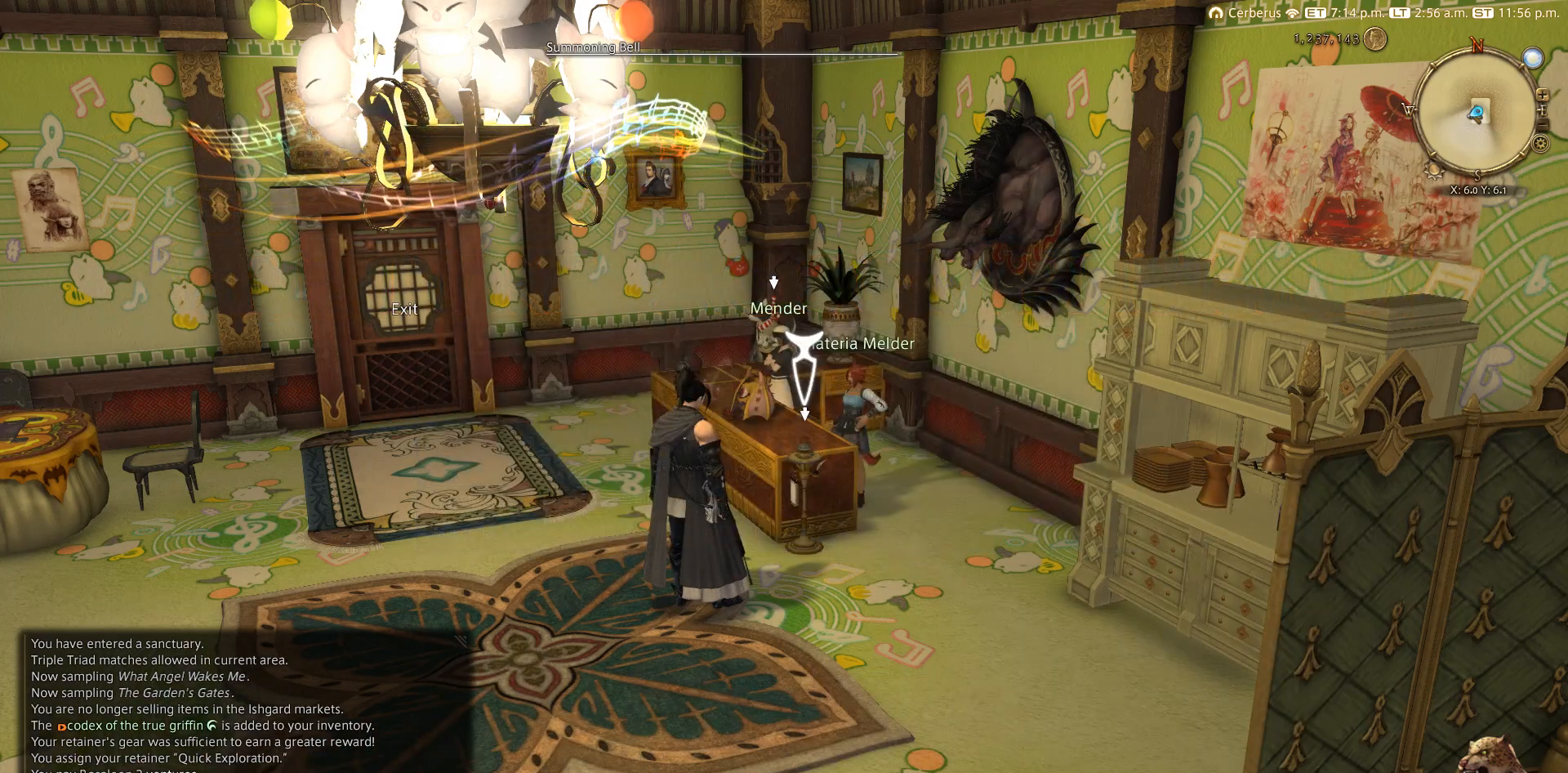
{"buttons": [], "left_stick": "center", "right_stick": "center", "events": [[17, "CROSS", "up"]]}
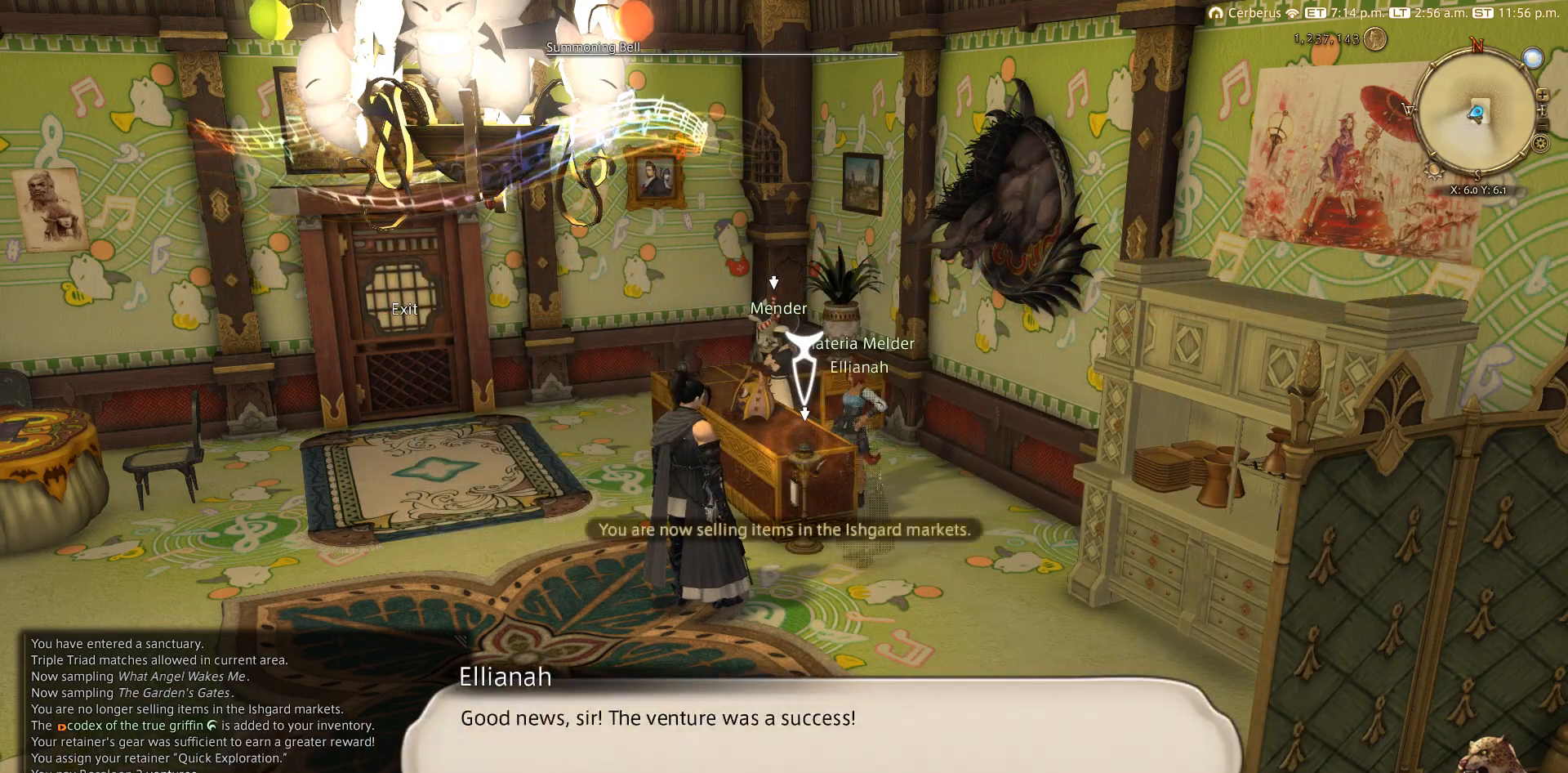
{"buttons": [], "left_stick": "center", "right_stick": "center", "events": [[167, "CROSS", "down"], [283, "CROSS", "up"]]}
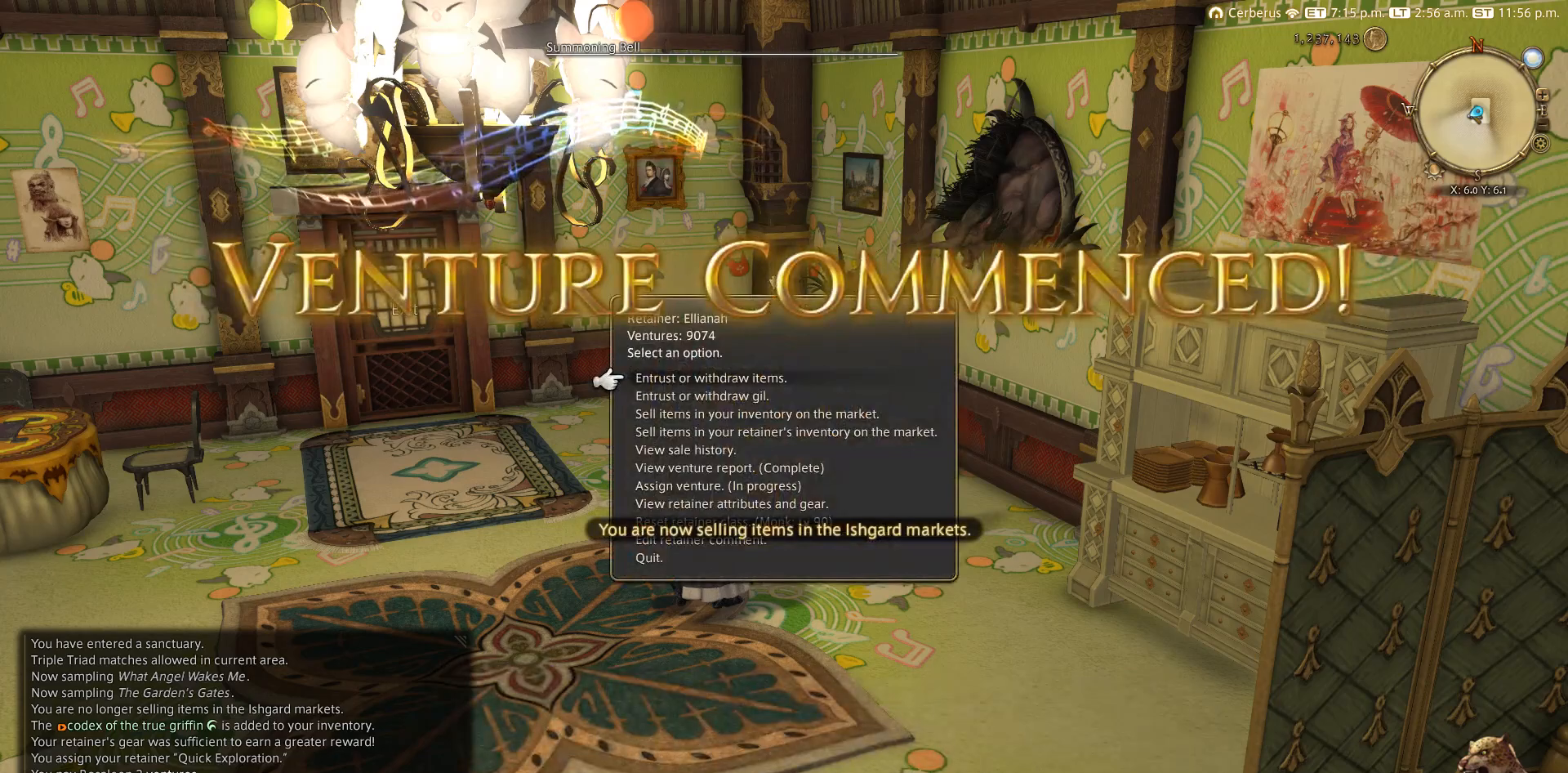
{"buttons": [], "left_stick": "center", "right_stick": "center", "events": [[333, "DPAD_DOWN", "down"], [417, "DPAD_DOWN", "up"]]}
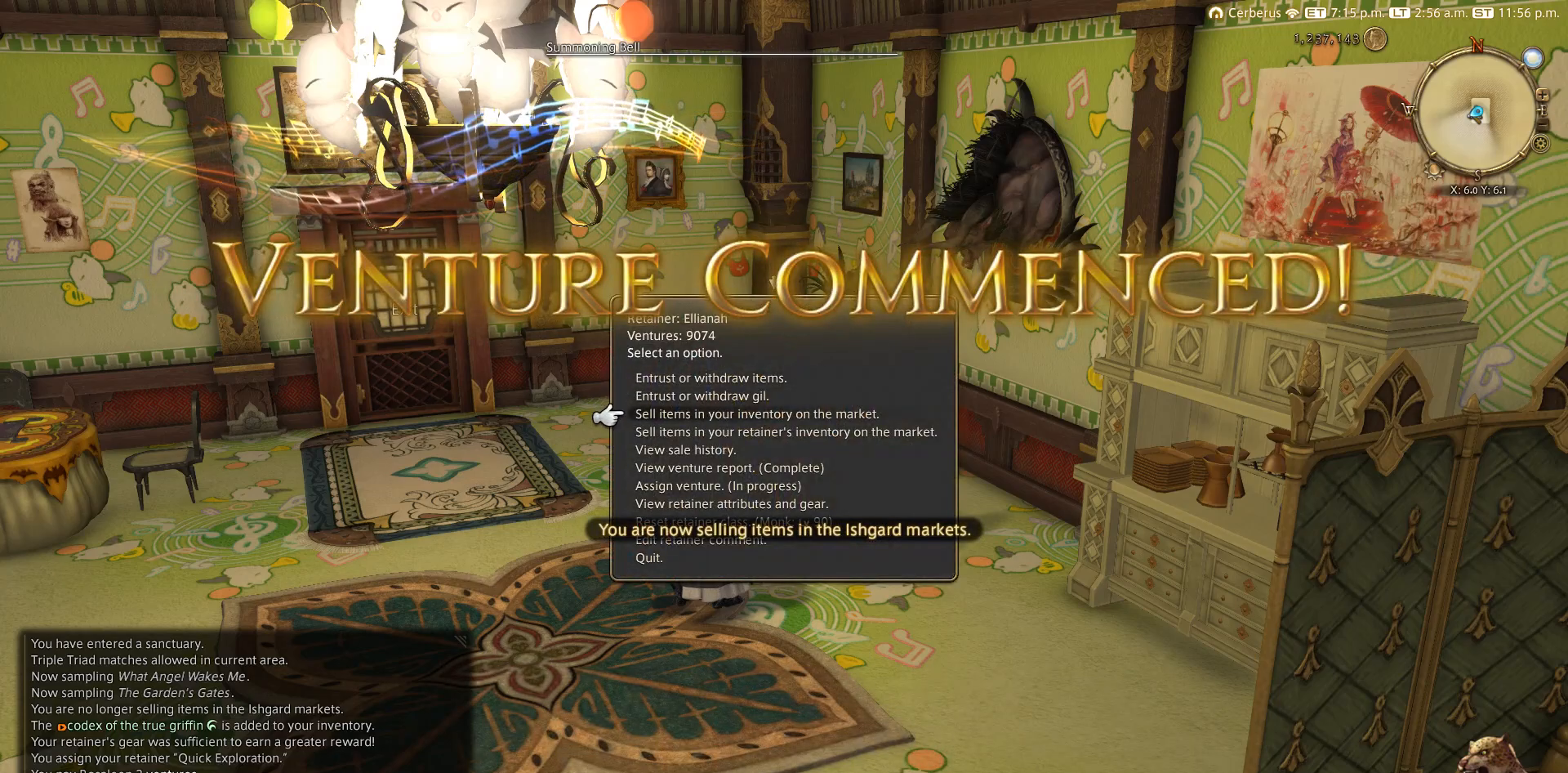
{"buttons": ["CROSS"], "left_stick": "center", "right_stick": "center", "events": [[17, "DPAD_DOWN", "down"], [50, "DPAD_DOWN", "up"], [167, "DPAD_DOWN", "down"], [250, "DPAD_DOWN", "up"], [317, "DPAD_DOWN", "down"], [383, "DPAD_DOWN", "up"], [417, "CROSS", "down"]]}
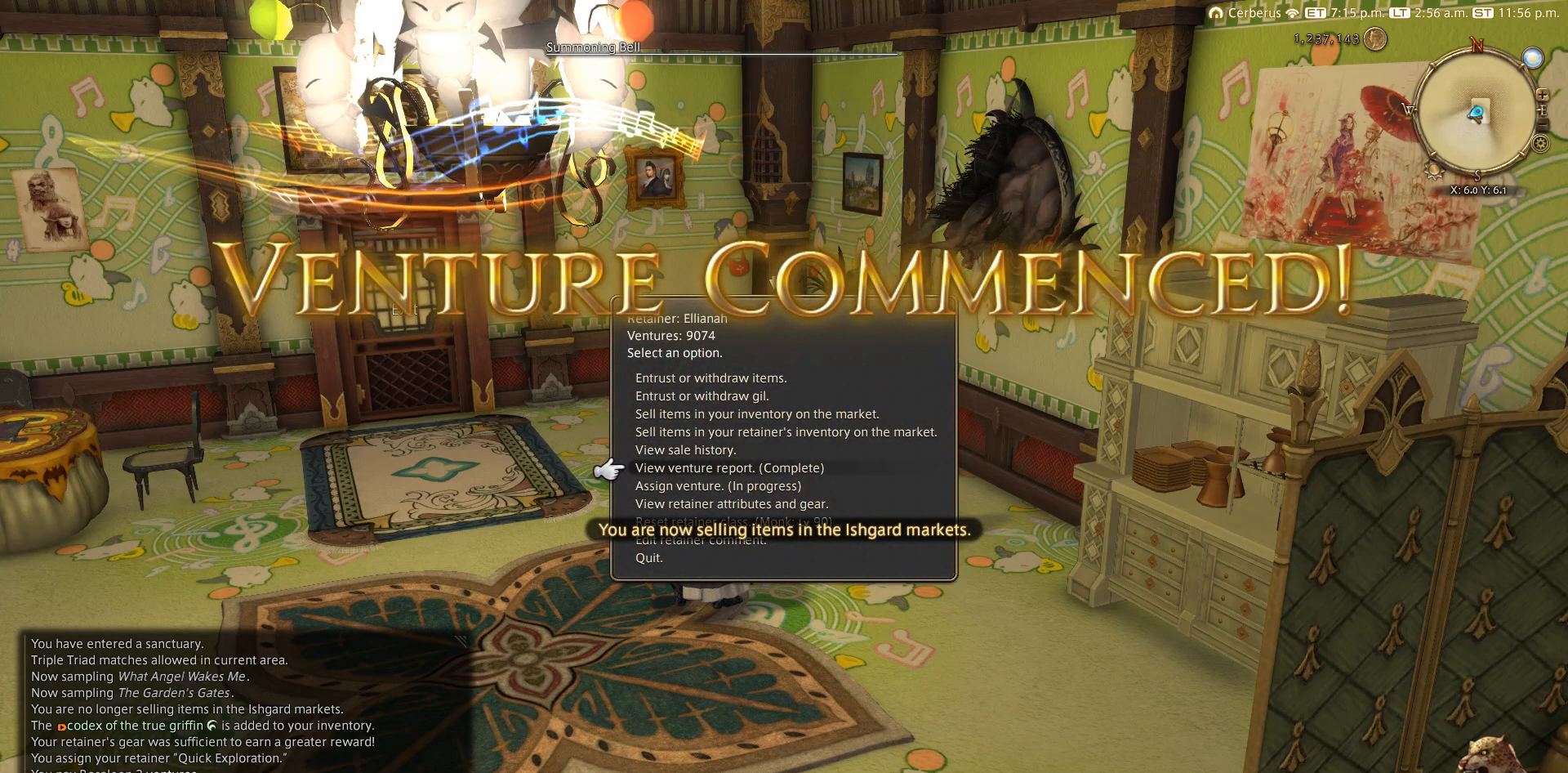
{"buttons": [], "left_stick": "center", "right_stick": "center", "events": [[67, "CROSS", "up"], [467, "DPAD_UP", "down"], [483, "DPAD_UP", "up"]]}
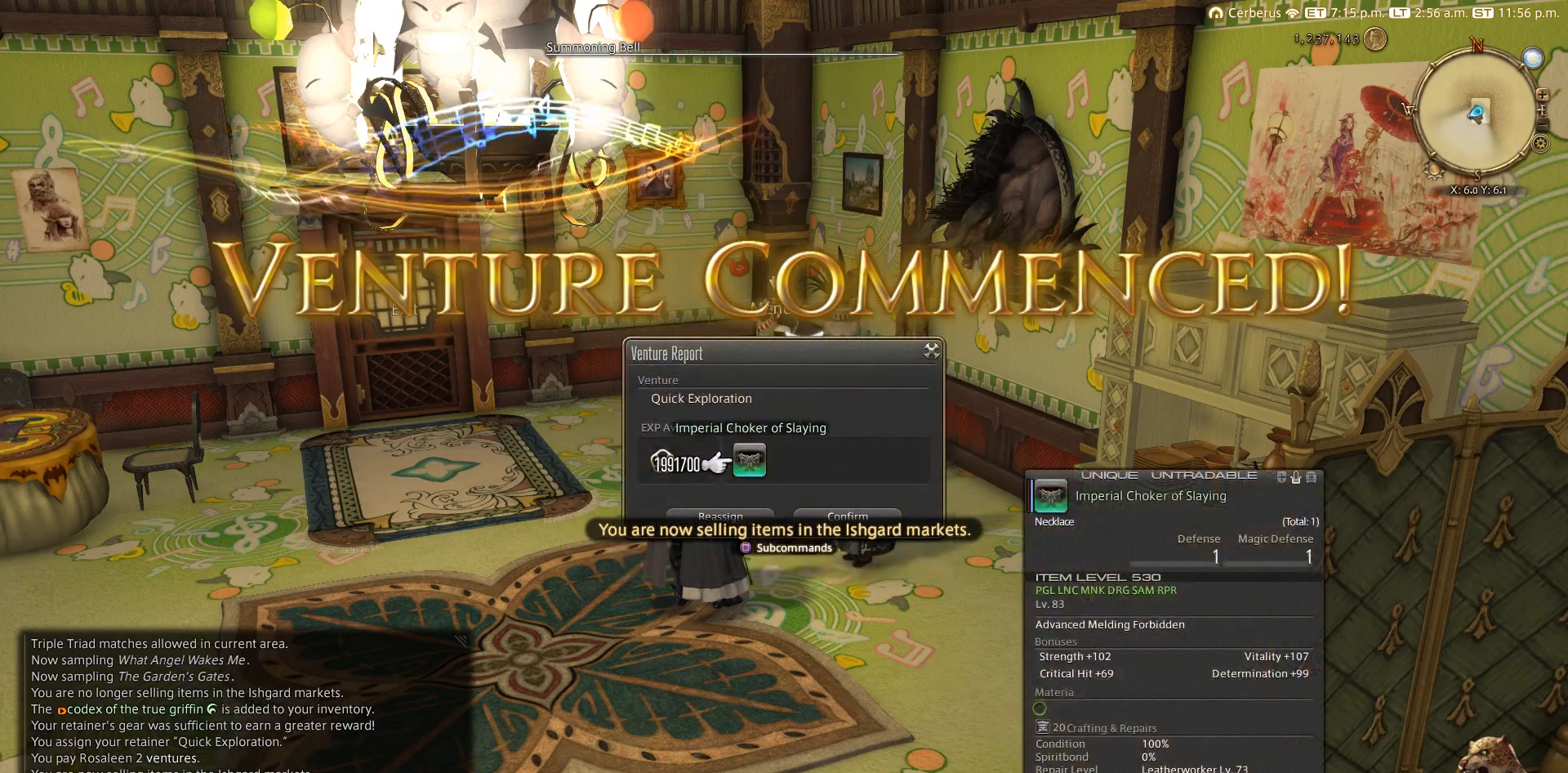
{"buttons": [], "left_stick": "center", "right_stick": "center", "events": [[83, "DPAD_DOWN", "down"], [150, "DPAD_DOWN", "up"], [267, "DPAD_LEFT", "down"], [333, "CROSS", "down"], [350, "DPAD_LEFT", "up"], [433, "CROSS", "up"]]}
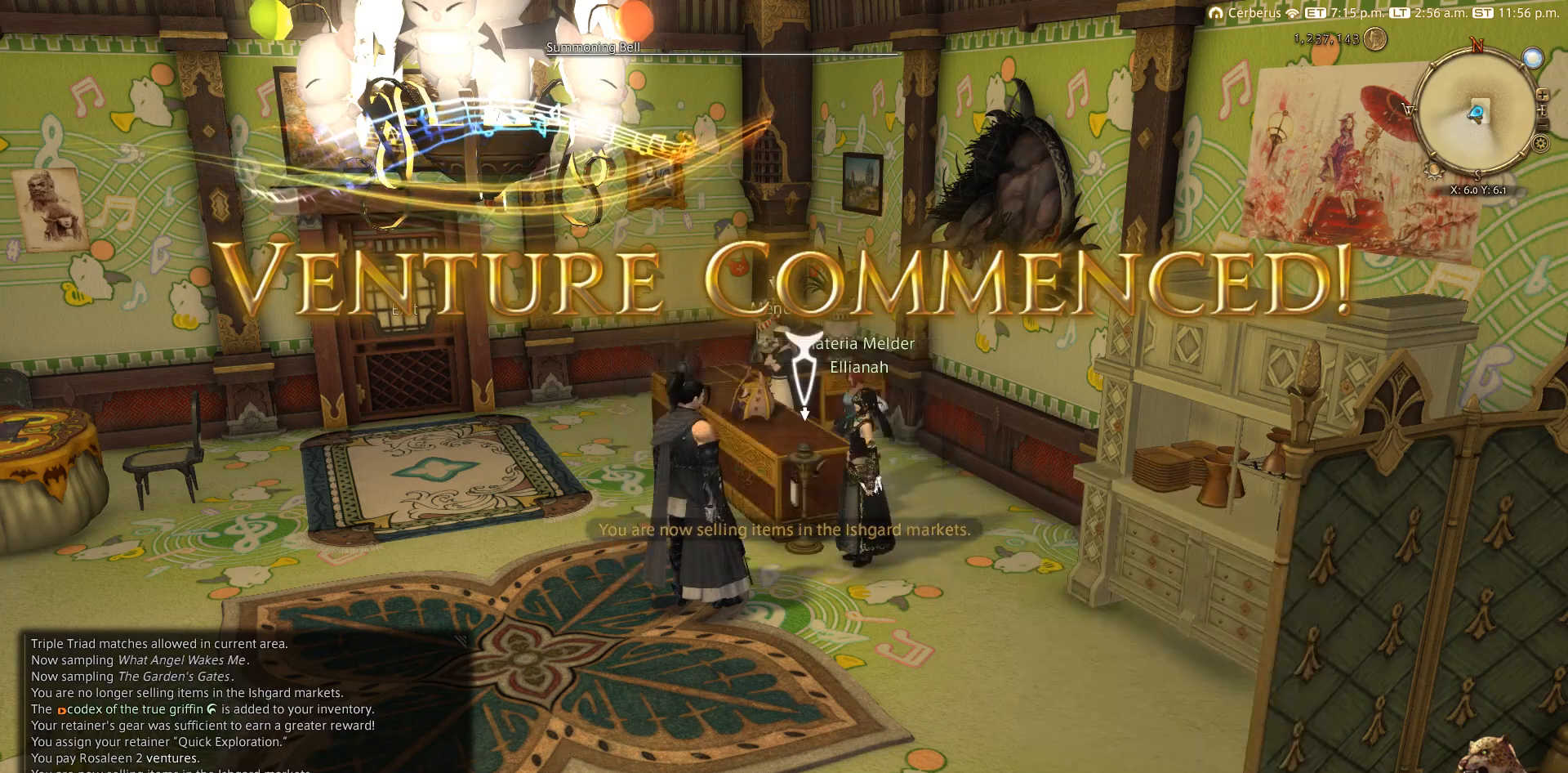
{"buttons": [], "left_stick": "center", "right_stick": "center", "events": [[133, "DPAD_LEFT", "down"], [250, "CROSS", "down"], [250, "DPAD_LEFT", "up"], [300, "CROSS", "up"], [400, "CROSS", "down"], [433, "CROSS", "up"]]}
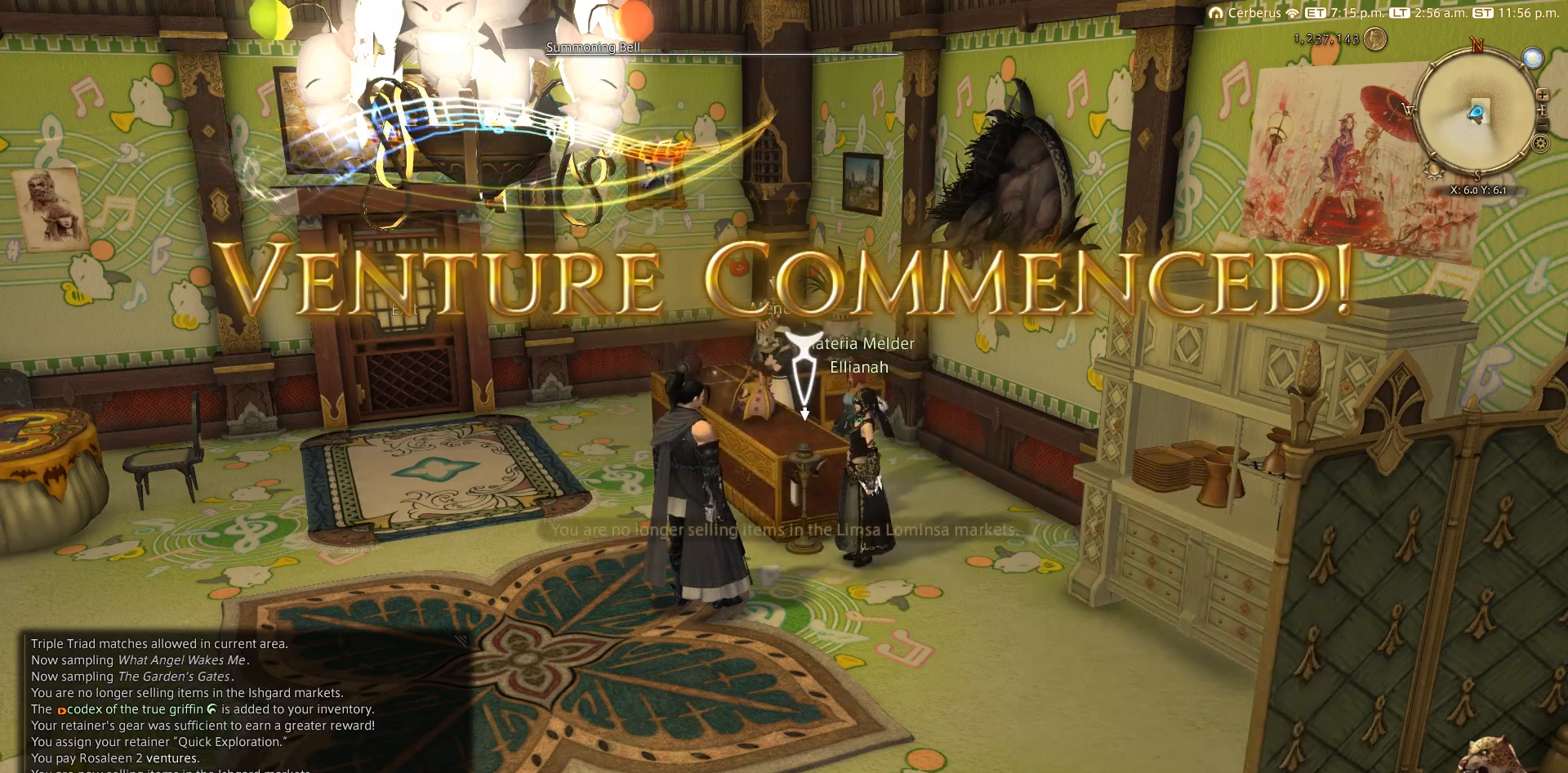
{"buttons": [], "left_stick": "center", "right_stick": "center", "events": [[133, "CROSS", "down"], [200, "CROSS", "up"], [233, "CROSS", "down"], [333, "CROSS", "up"]]}
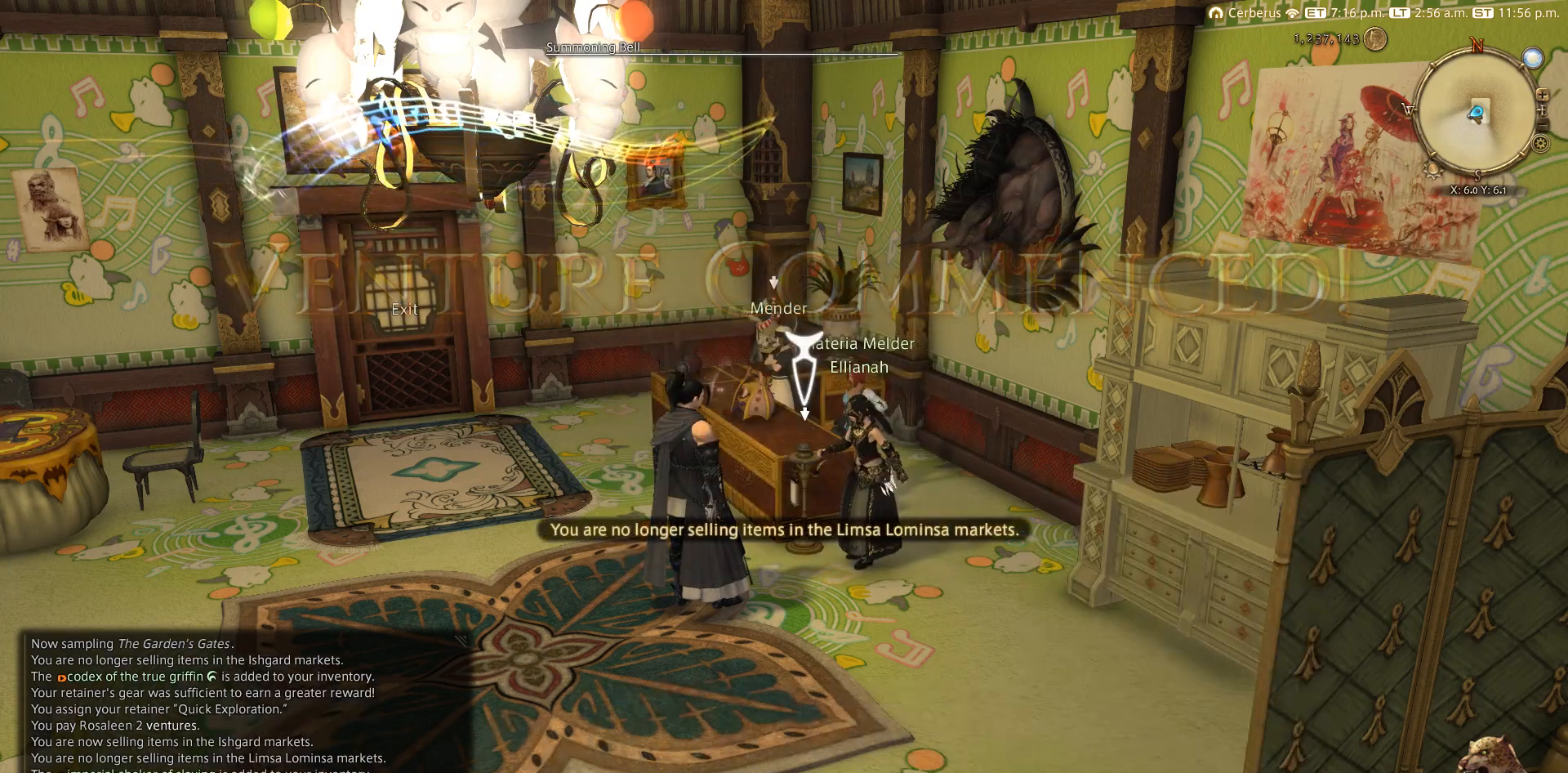
{"buttons": [], "left_stick": "center", "right_stick": "center", "events": []}
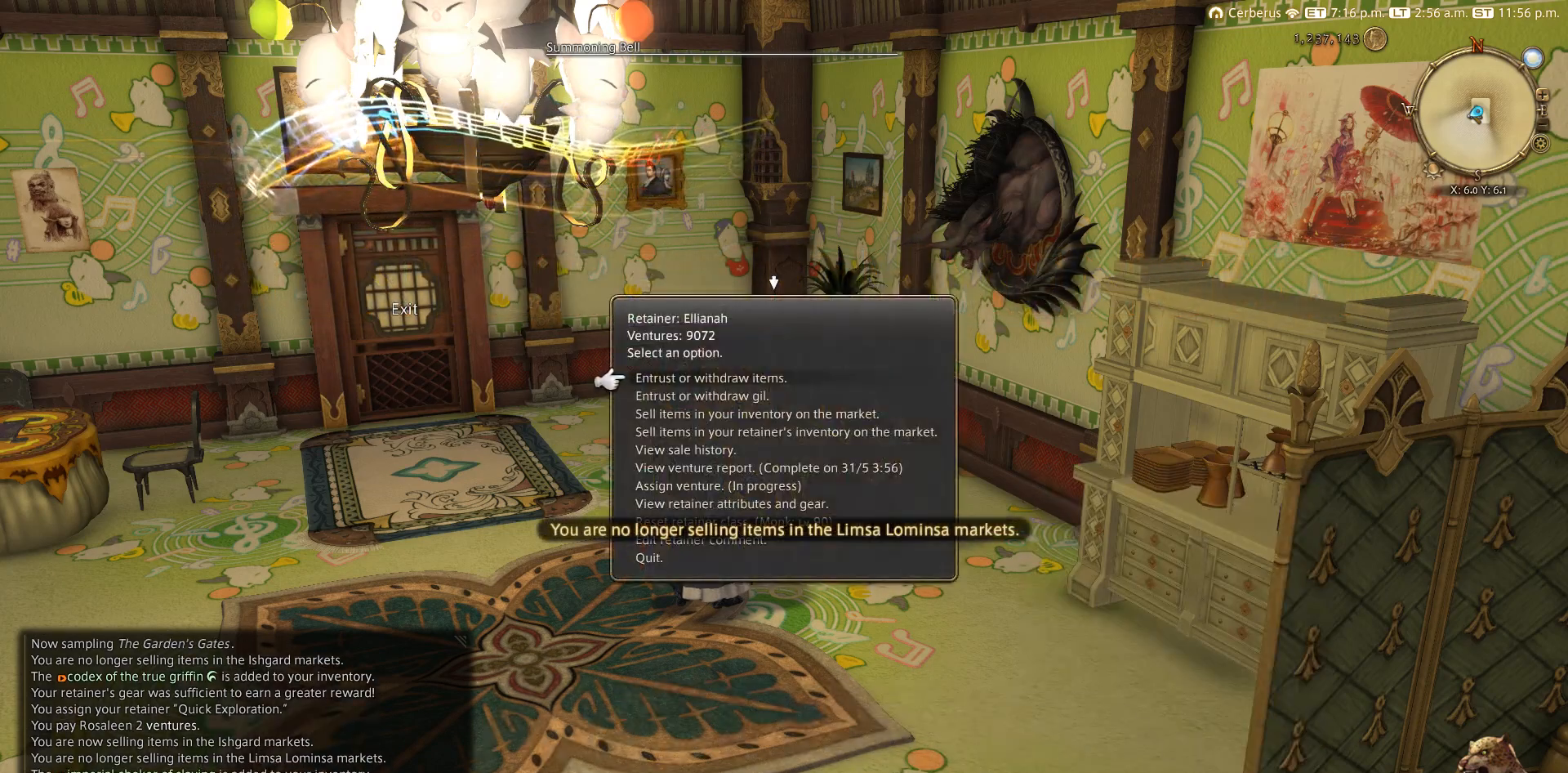
{"buttons": [], "left_stick": "center", "right_stick": "center", "events": [[50, "CIRCLE", "down"], [167, "CIRCLE", "up"], [317, "CROSS", "down"], [350, "CROSS", "up"]]}
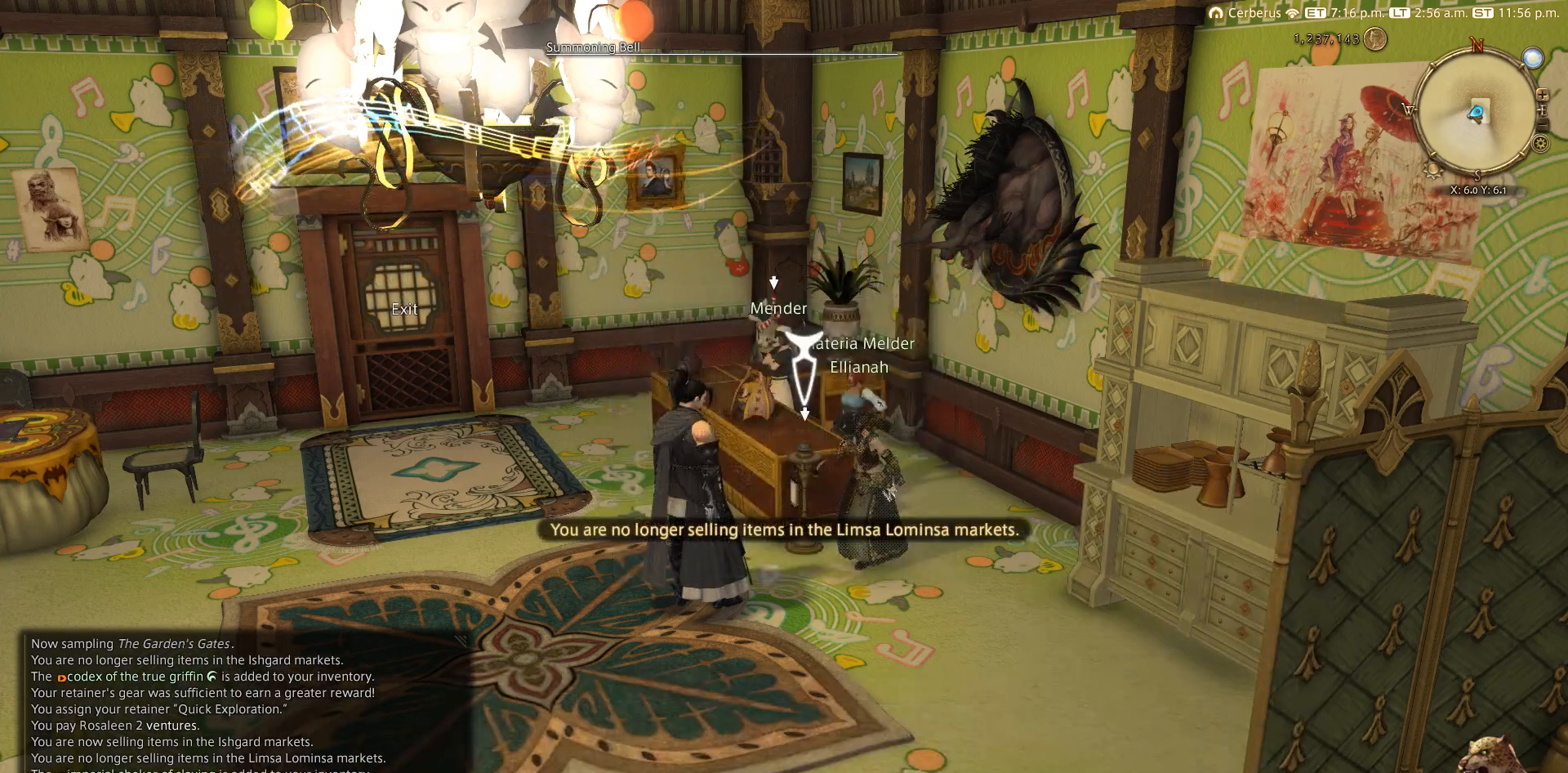
{"buttons": [], "left_stick": "center", "right_stick": "center", "events": []}
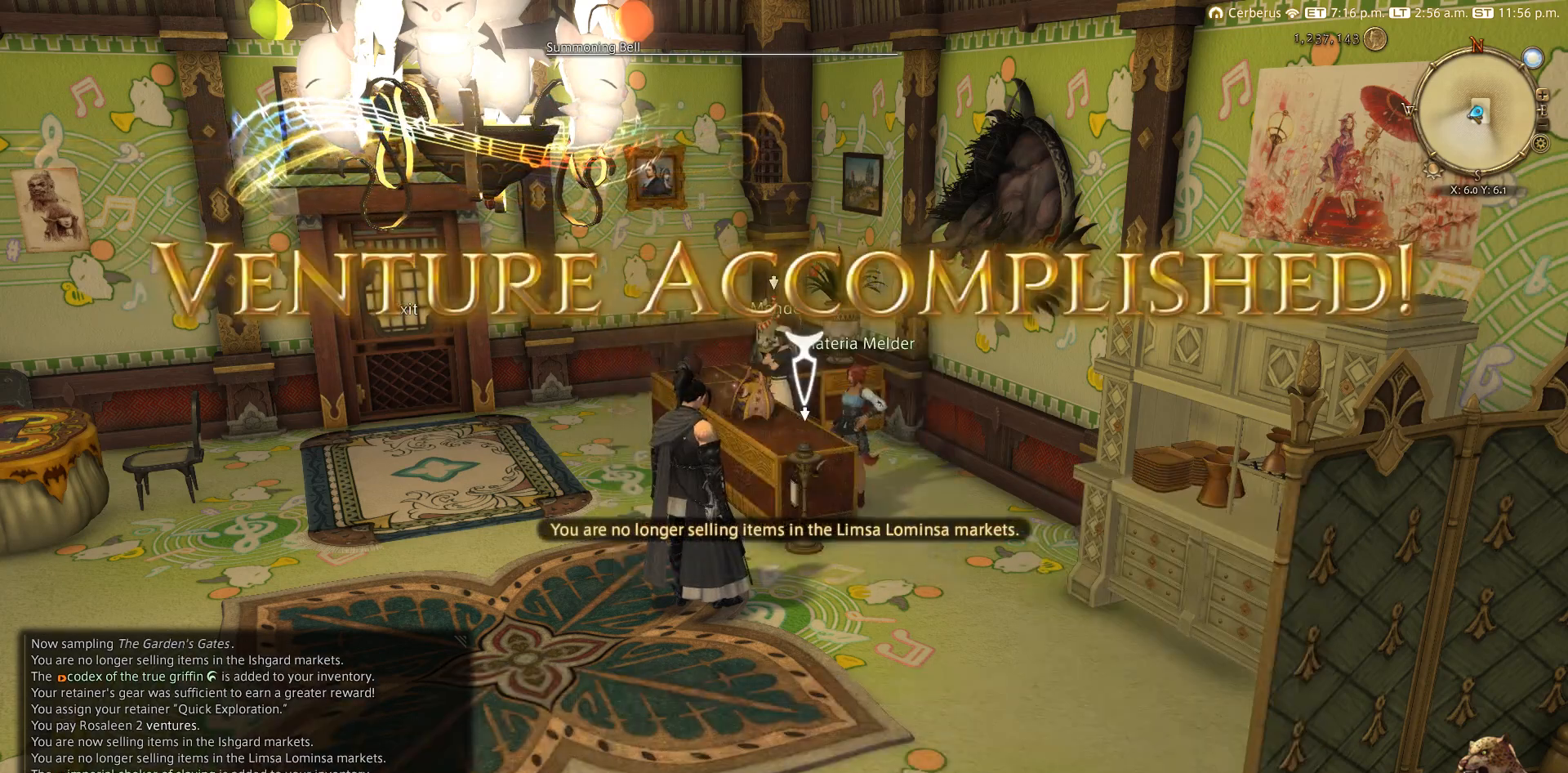
{"buttons": [], "left_stick": "center", "right_stick": "center", "events": []}
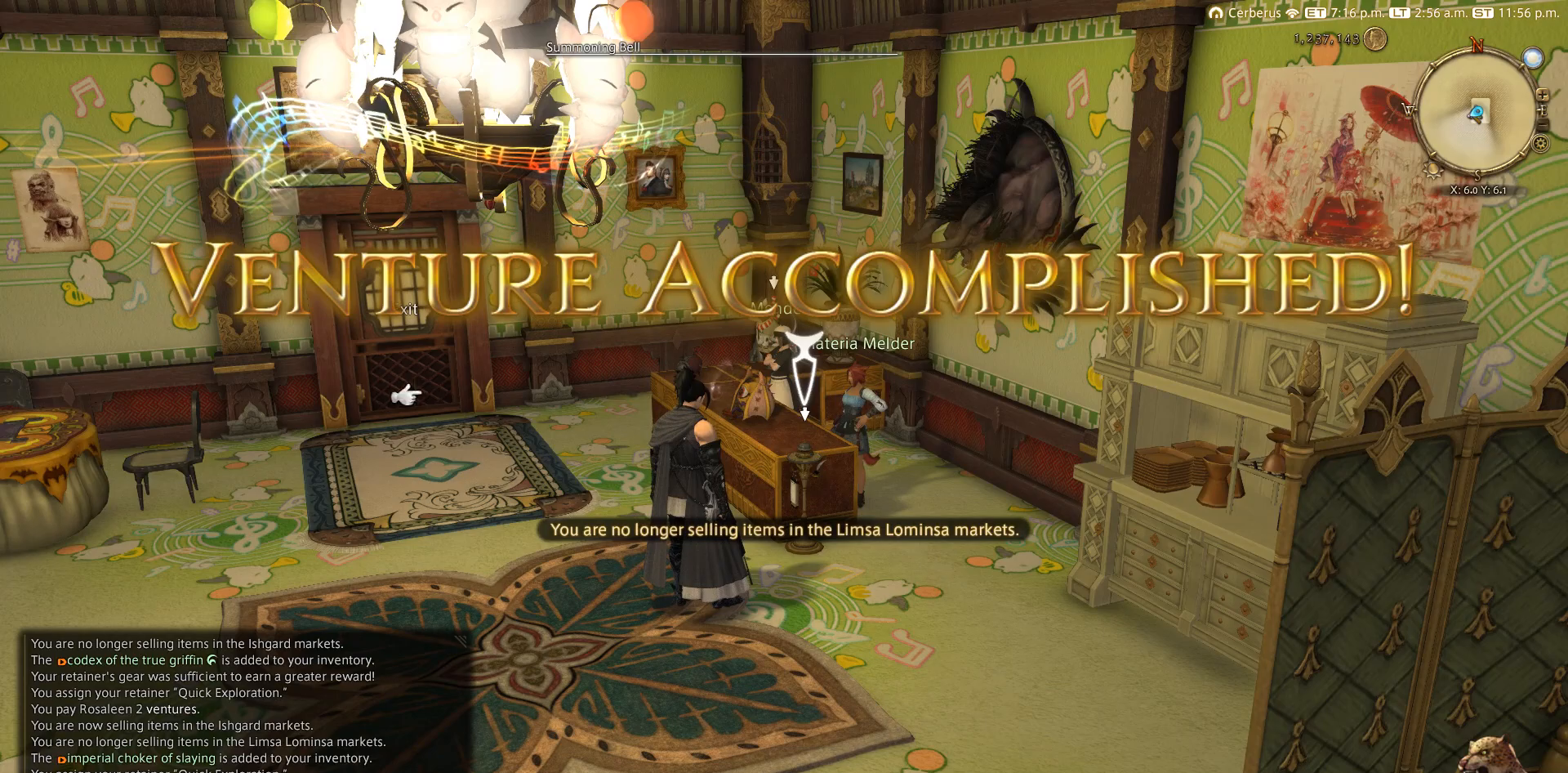
{"buttons": [], "left_stick": "center", "right_stick": "center", "events": []}
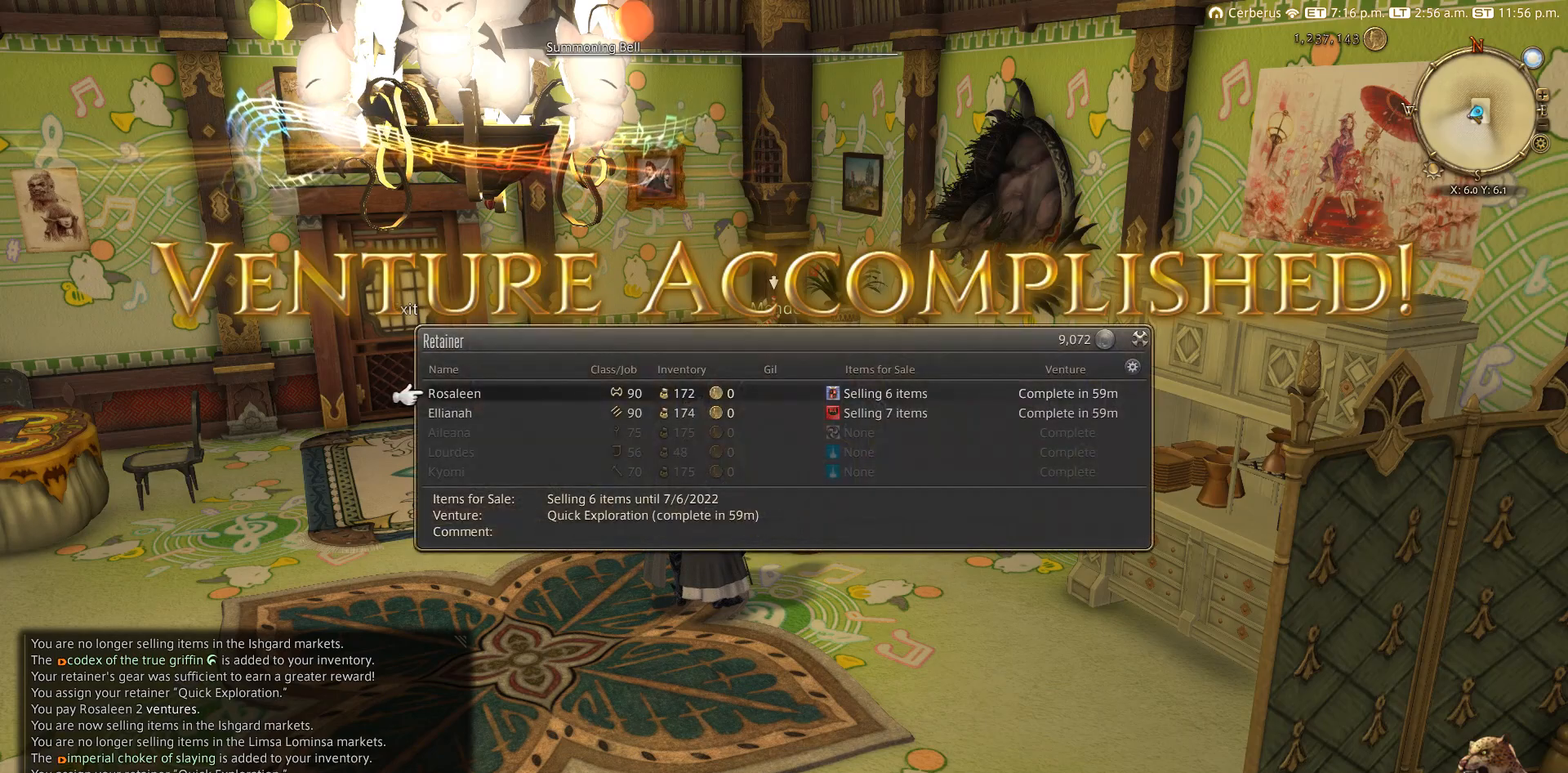
{"buttons": [], "left_stick": "center", "right_stick": "center", "events": [[100, "DPAD_DOWN", "down"], [267, "DPAD_DOWN", "up"]]}
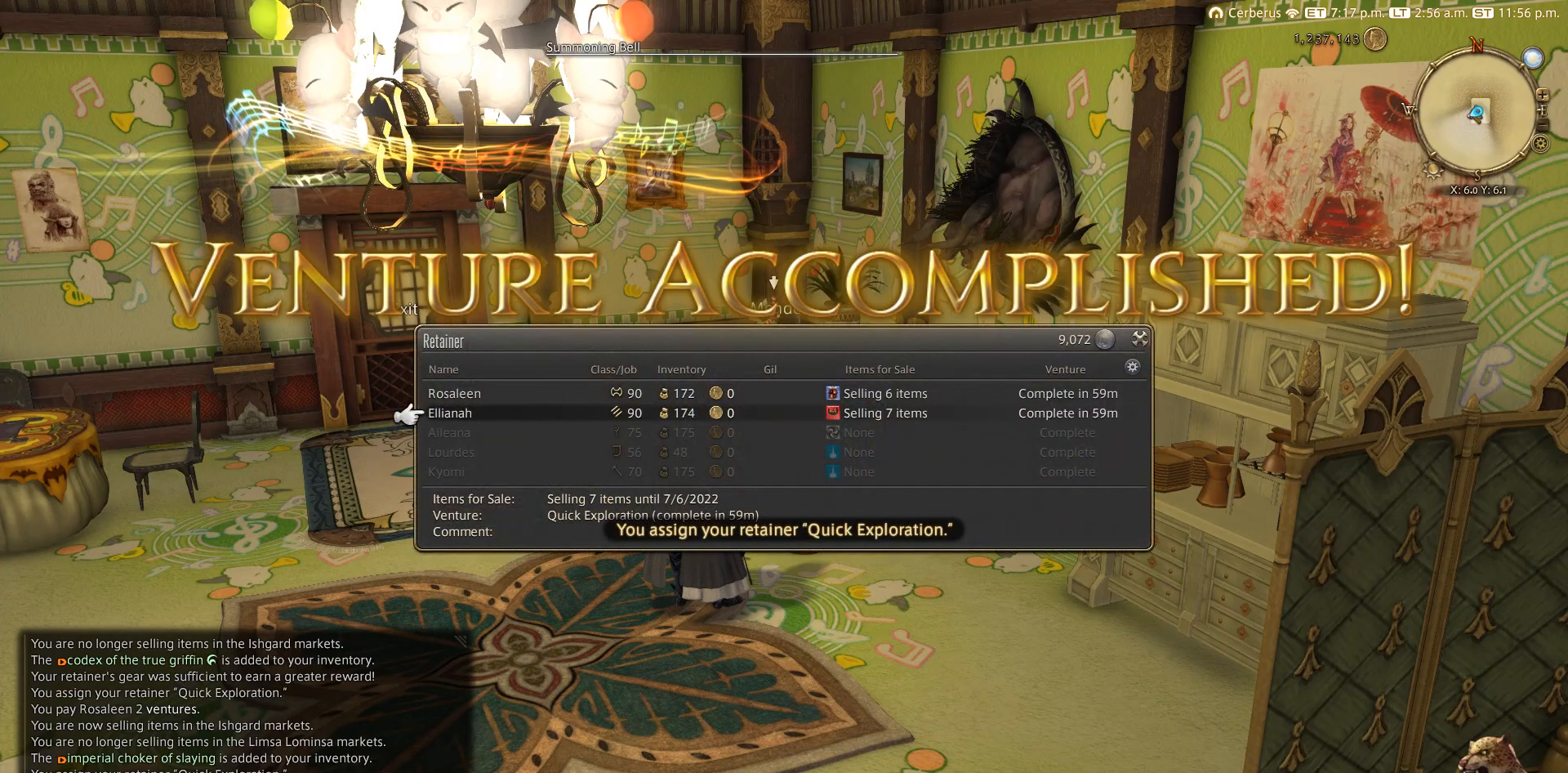
{"buttons": [], "left_stick": "center", "right_stick": "center", "events": []}
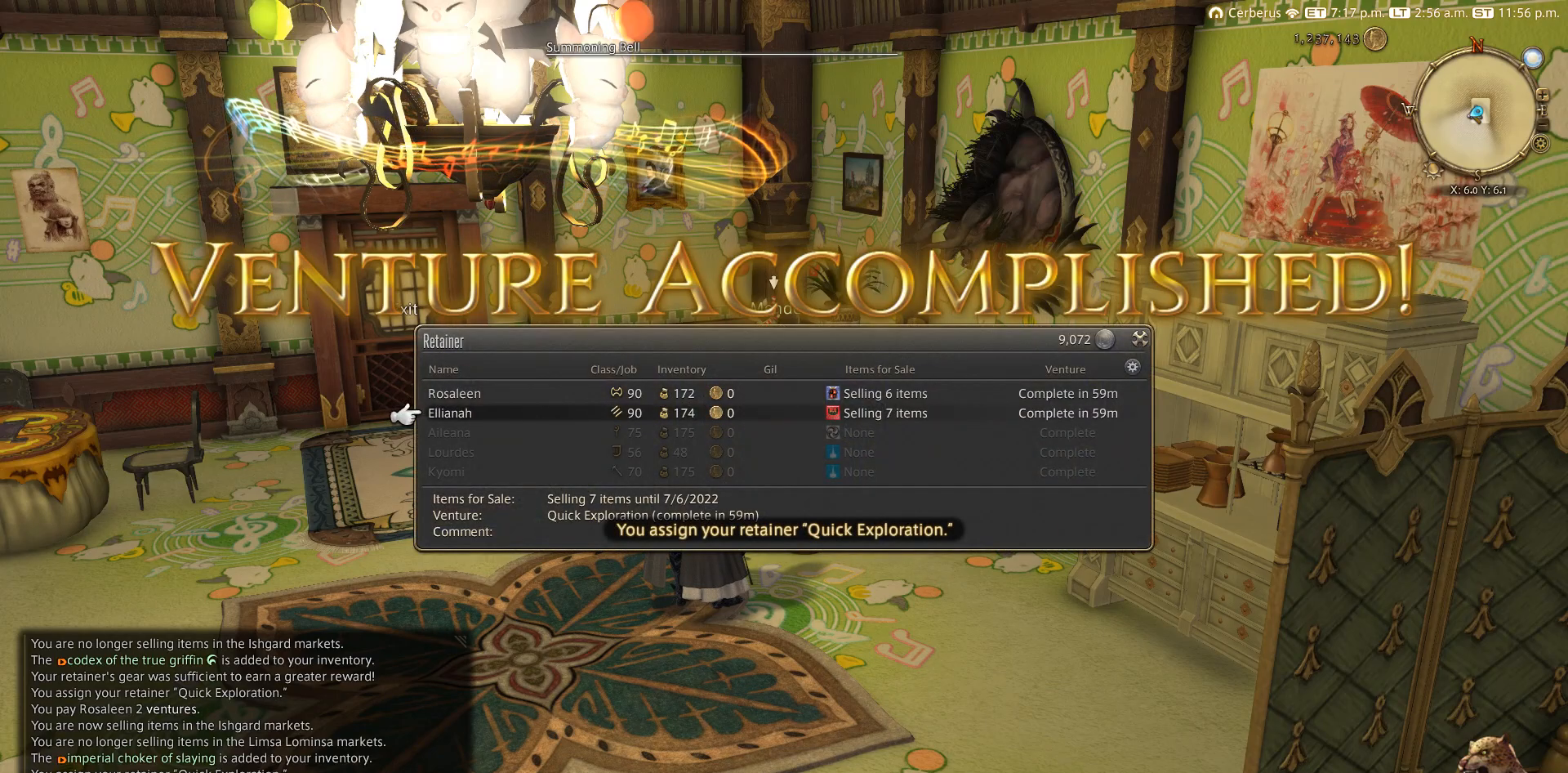
{"buttons": [], "left_stick": "center", "right_stick": "center", "events": []}
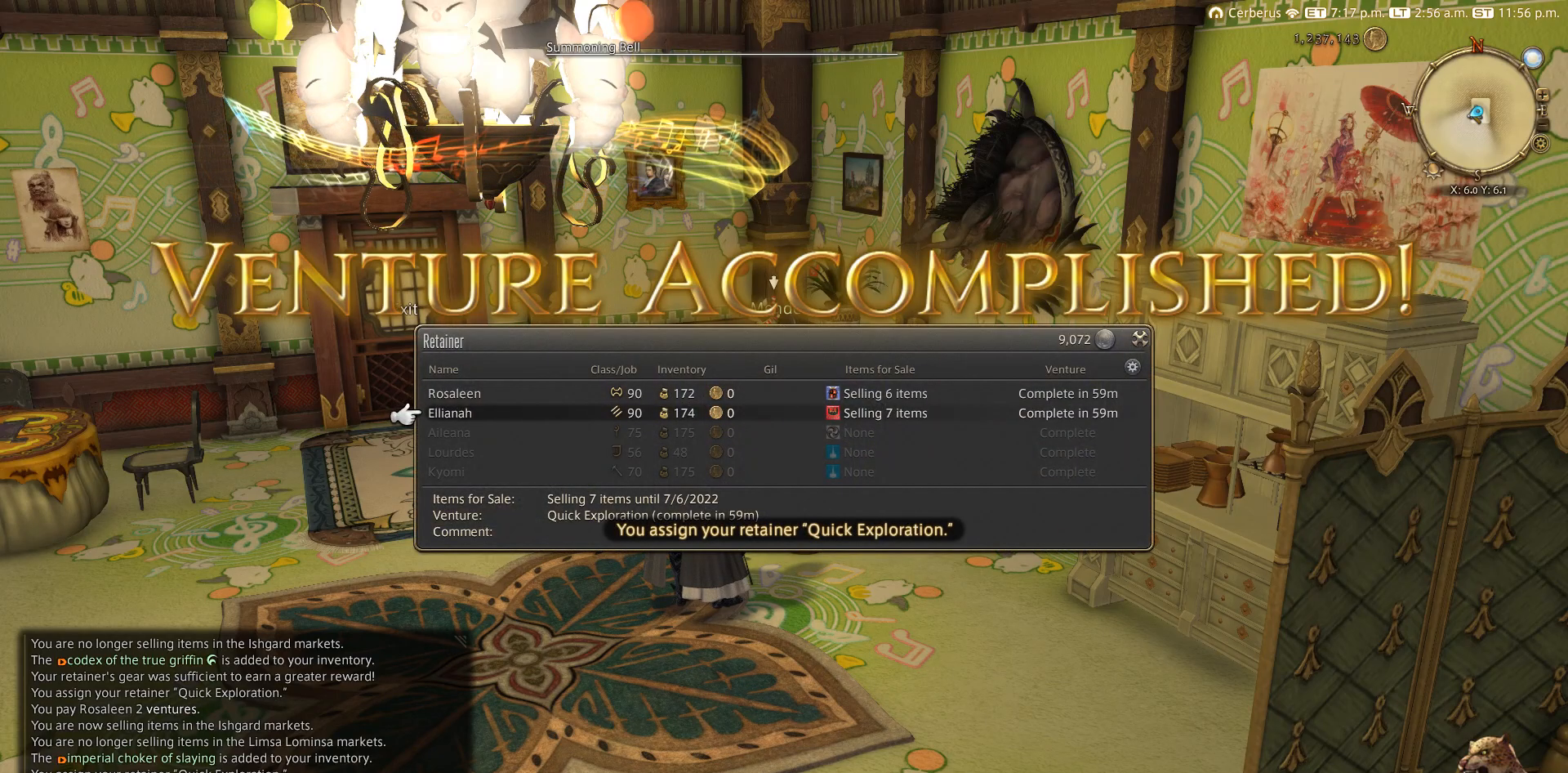
{"buttons": ["CIRCLE"], "left_stick": "center", "right_stick": "center", "events": [[117, "DPAD_UP", "down"], [267, "DPAD_UP", "up"], [467, "CIRCLE", "down"]]}
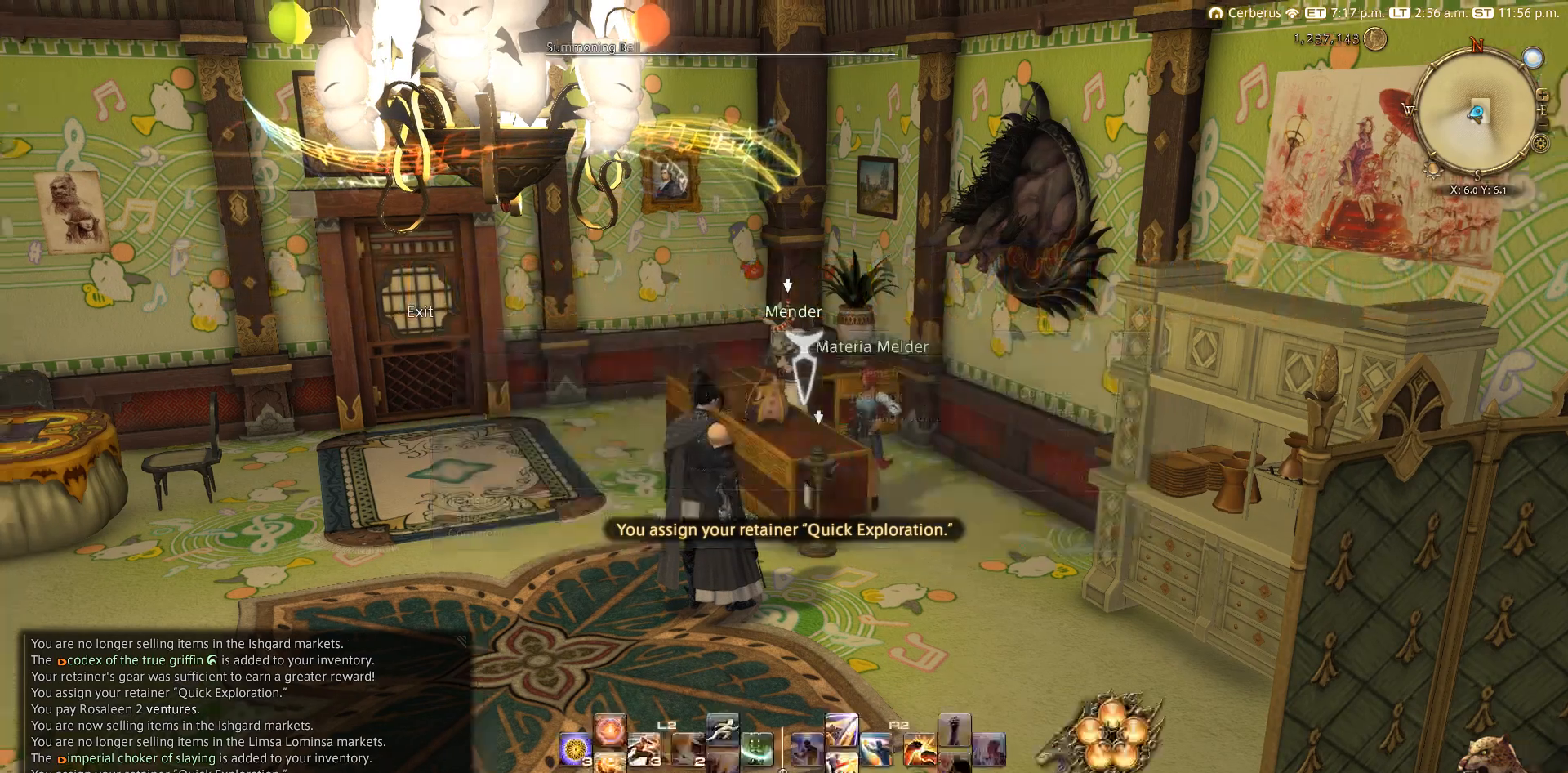
{"buttons": [], "left_stick": "center", "right_stick": "center", "events": [[67, "CIRCLE", "up"]]}
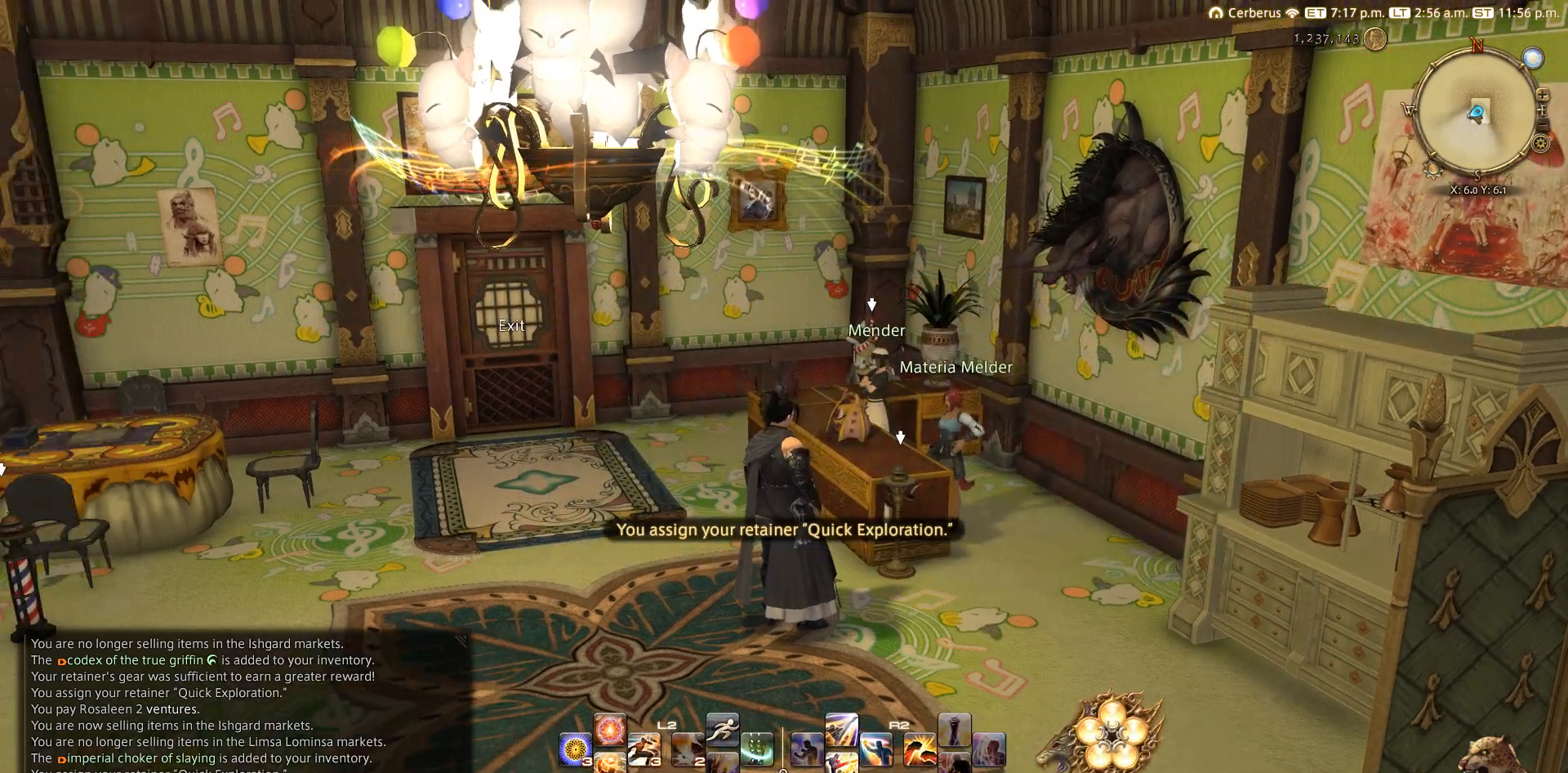
{"buttons": [], "left_stick": "center", "right_stick": "center", "events": []}
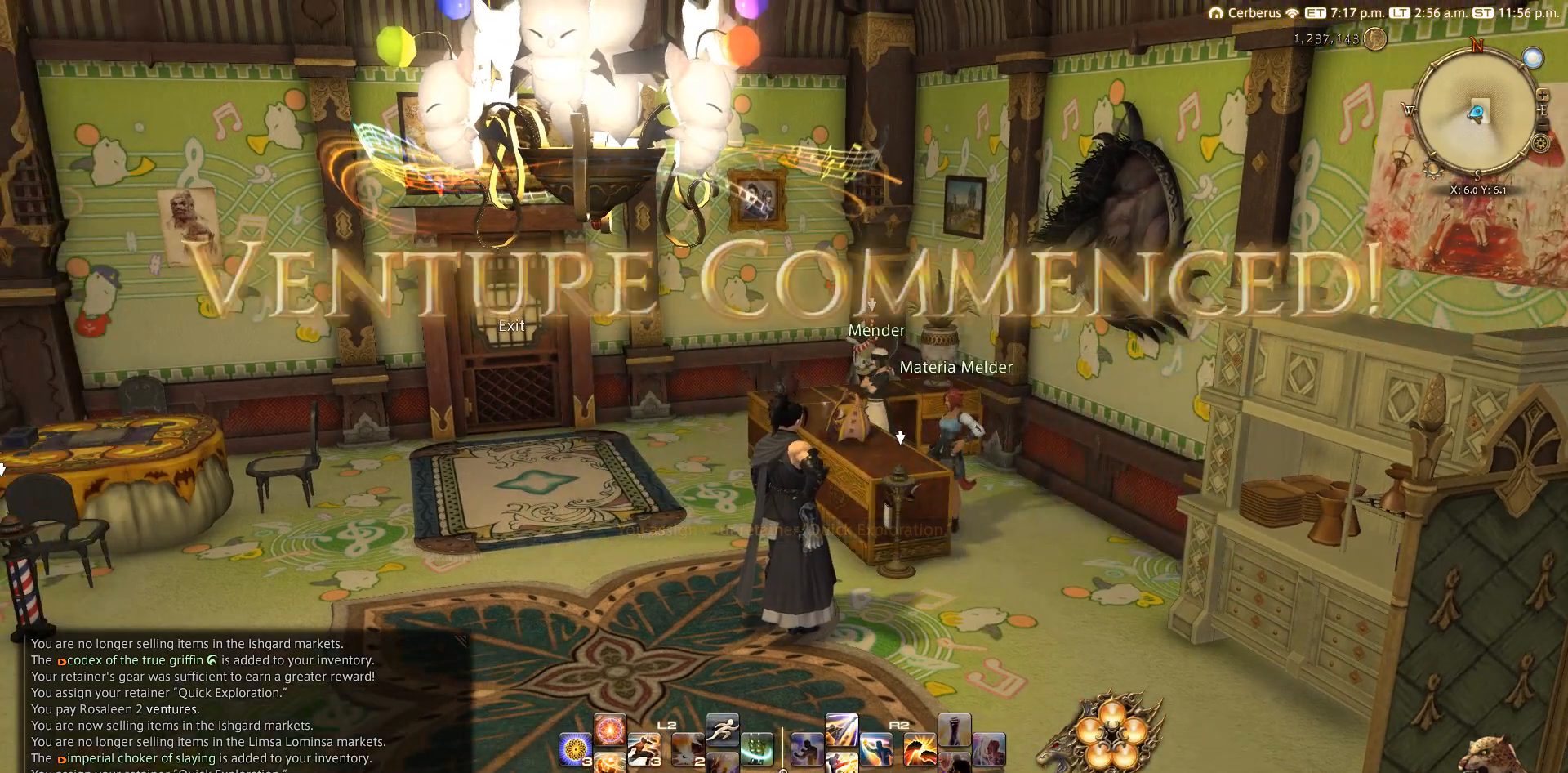
{"buttons": [], "left_stick": "center", "right_stick": "center", "events": [[33, "R1", "down"], [33, "TRIANGLE", "down"], [150, "TRIANGLE", "up"], [217, "R1", "up"]]}
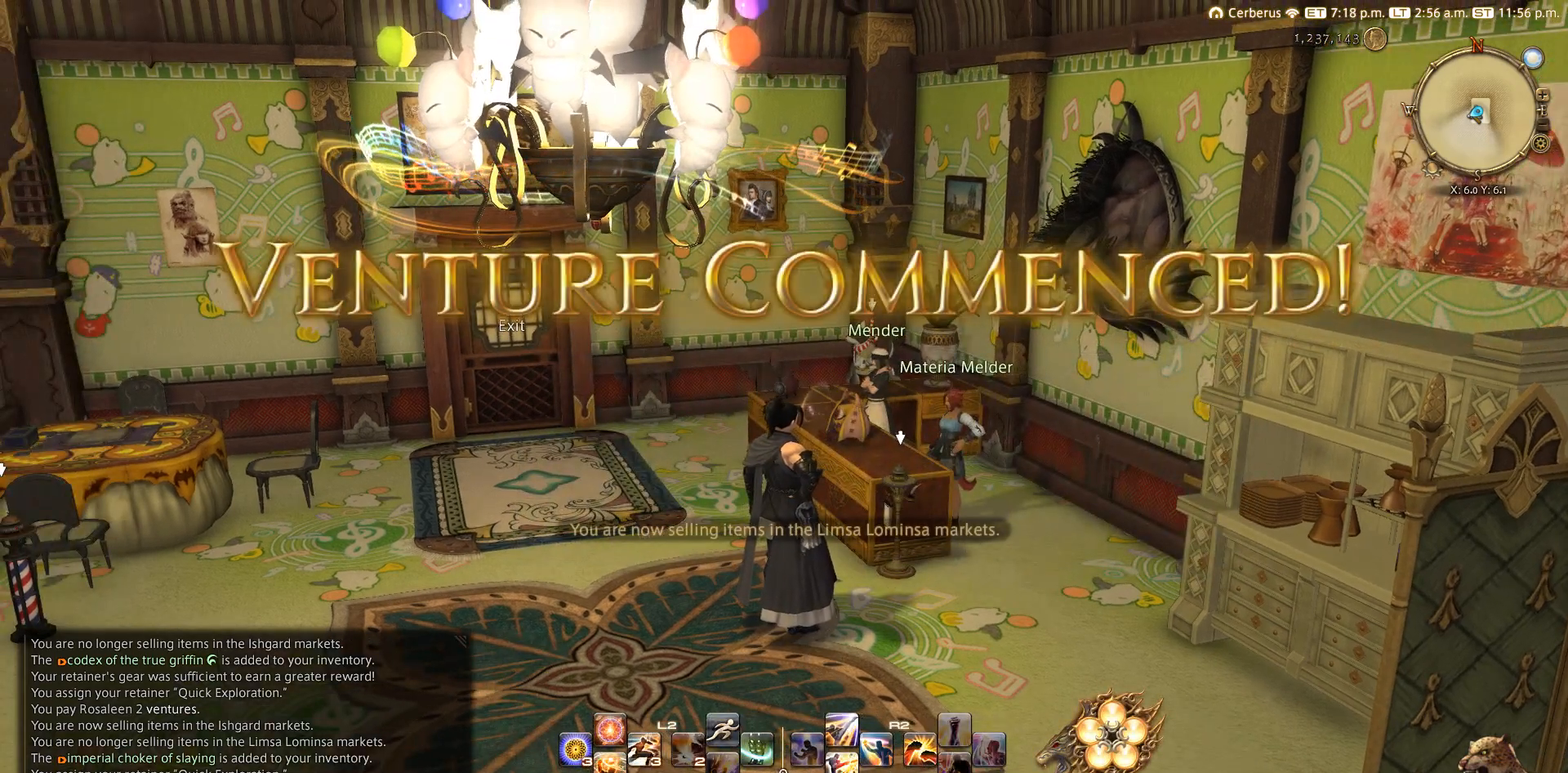
{"buttons": [], "left_stick": "center", "right_stick": "center", "events": [[67, "START", "down"], [250, "START", "up"]]}